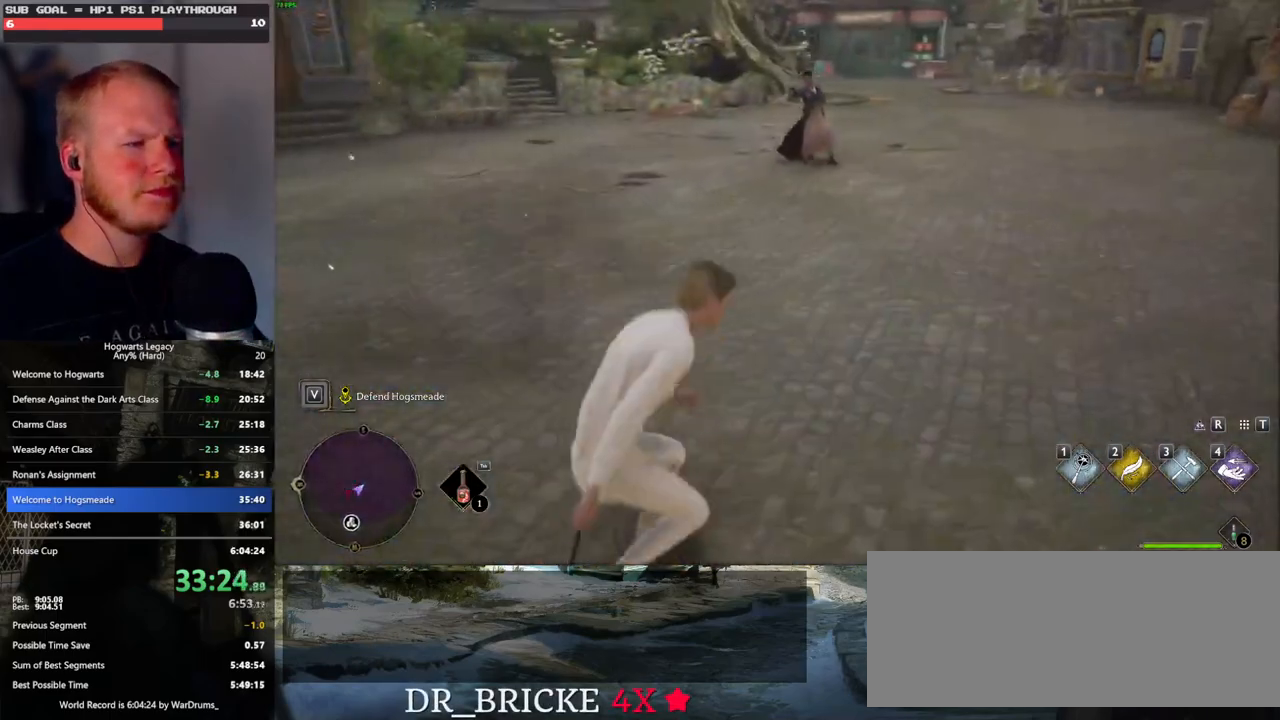
Gameplay with keyboard and mouse; each line is a JSON object with the keys and mouse buttons held at the frame after it. "events" lists presses ("down") and releases ("up") of ".", "/", "0", "1", "2", "3", "4", "5", "6", "7", "8", "9", "a", "alt_l", "alt_r", "b", "backslash", "backspace", "c", "caps_lock", "comma", "ctrl_l", "ctrl_r", "d", "e", "equals", "escape", "f", "f1", "f10", "f11", "f12", "f2", "f3", "f4", "f5", "f6", "f7", "f8", "f9", "g", "h", "i", "j", "k", "l", "lbracket", "m", "minus", "n", "o", "p", "q", "quote", "r", "rbracket", "return", "s", "semicolon", "shift_l", "shift_r", "space", "super_l", "super_r", "t", "tab", "tilde", "u", "v", "w", "x", "y", "z", "mouse_left", "mouse_wheel", "mouse_right", "mouse_mb4" and "mouse_mb5" between this image and that frame as [ms after this image, input, new state], when the widget could be followed in between. "mouse_left", "mouse_wheel", "mouse_right", "mouse_mb4", "mouse_mb5" = the "left", "wheel", "right", "mb4", "mb5" buttons of the "mouse" list. No other keys are recorded. "wheel" means that the mouse wheel is clicked or scrolled. Mouse movement is not recorded.
{"keys": ["d", "w"], "mouse": [], "events": []}
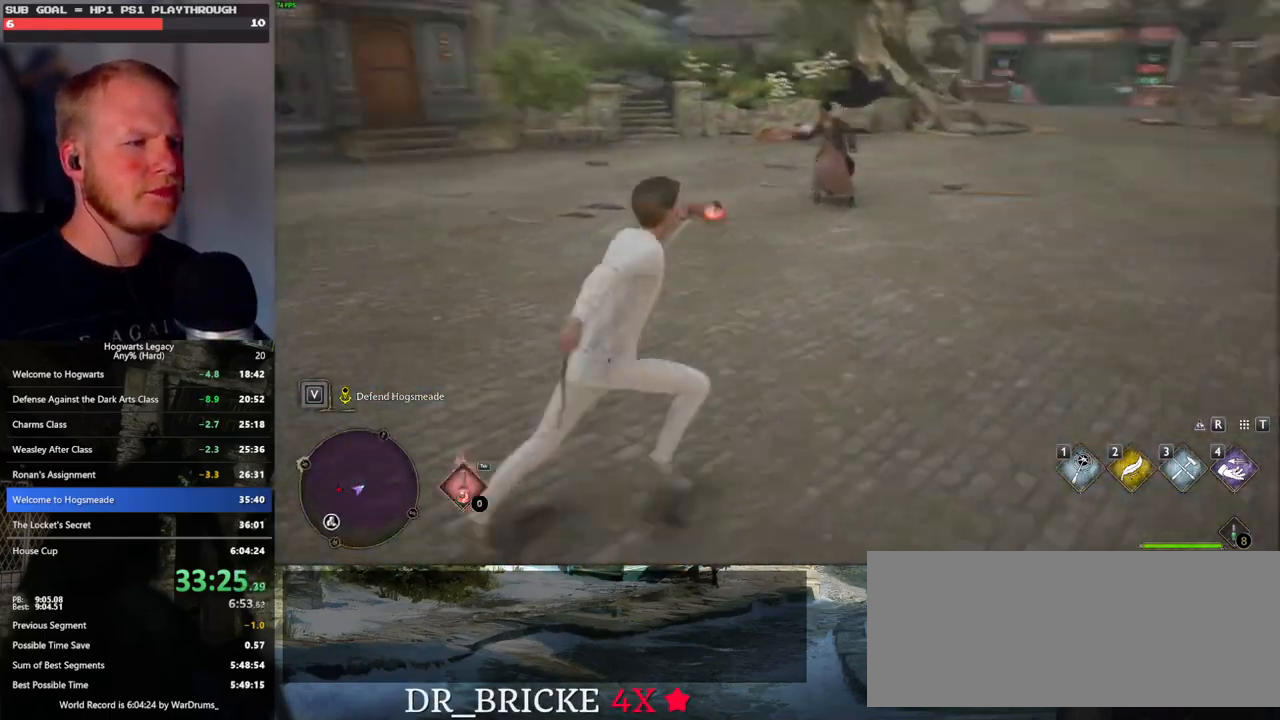
{"keys": ["d", "s"], "mouse": [], "events": [[33, "w", "up"], [217, "z", "down"], [367, "z", "up"], [467, "s", "down"]]}
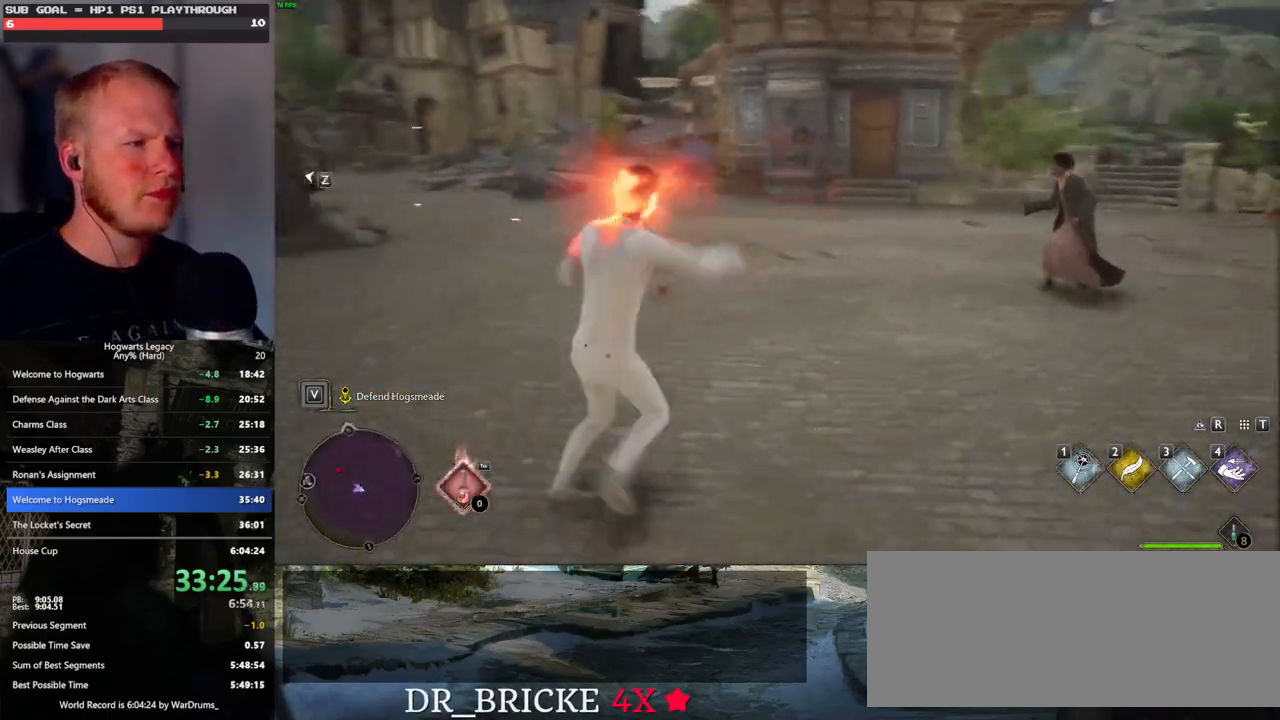
{"keys": ["d", "s"], "mouse": [], "events": []}
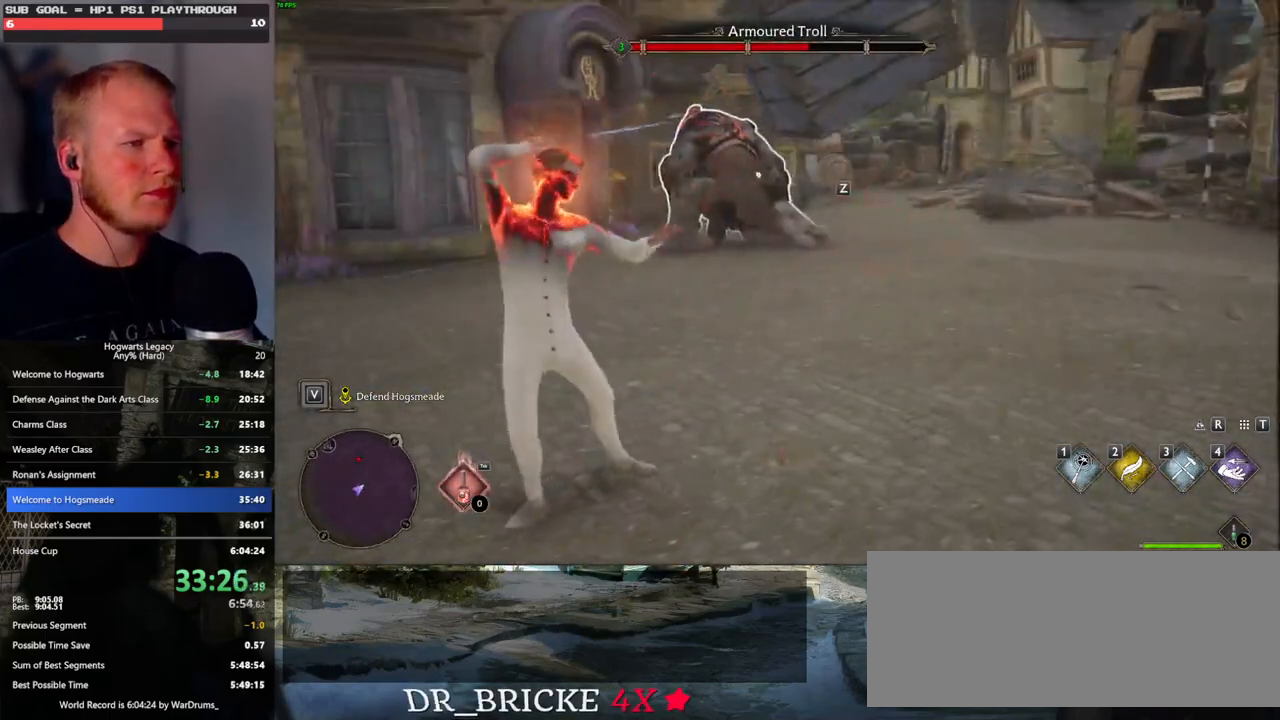
{"keys": ["d", "s"], "mouse": [], "events": [[233, "s", "up"], [317, "s", "down"], [333, "mouse_left", "down"], [467, "mouse_left", "up"]]}
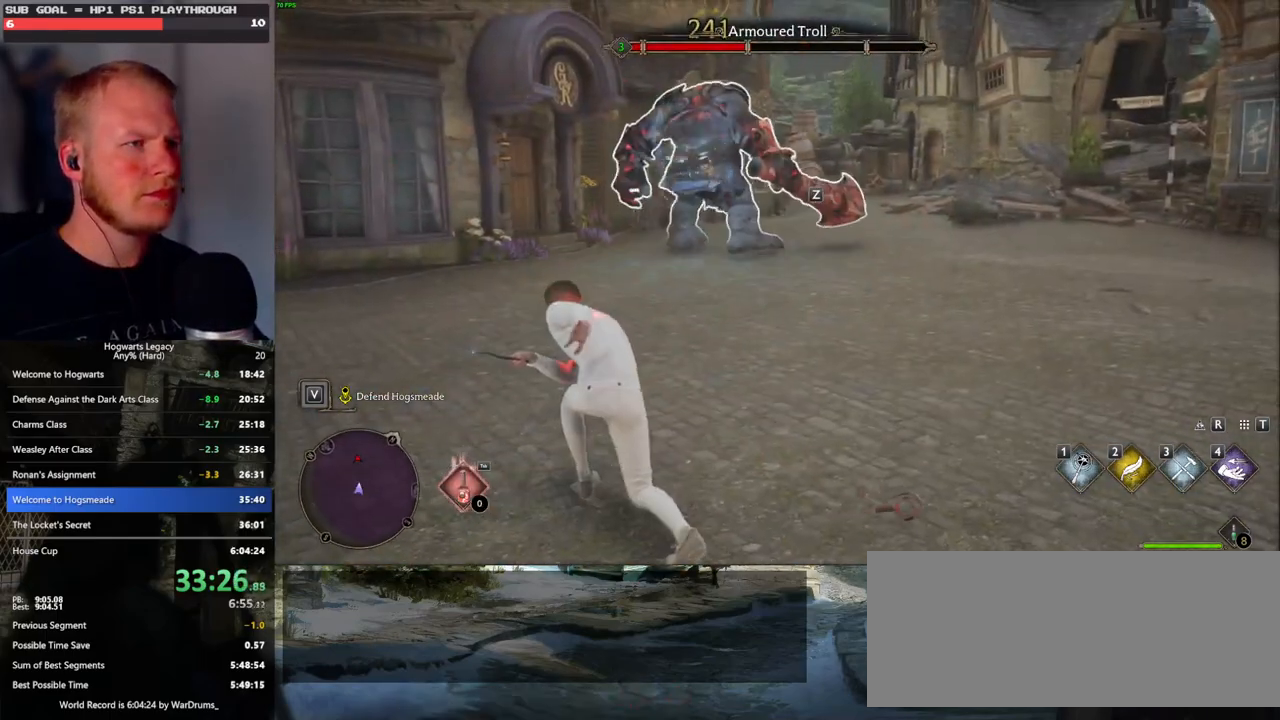
{"keys": ["d", "z"], "mouse": [], "events": [[100, "s", "up"], [150, "z", "down"], [283, "z", "up"], [467, "z", "down"]]}
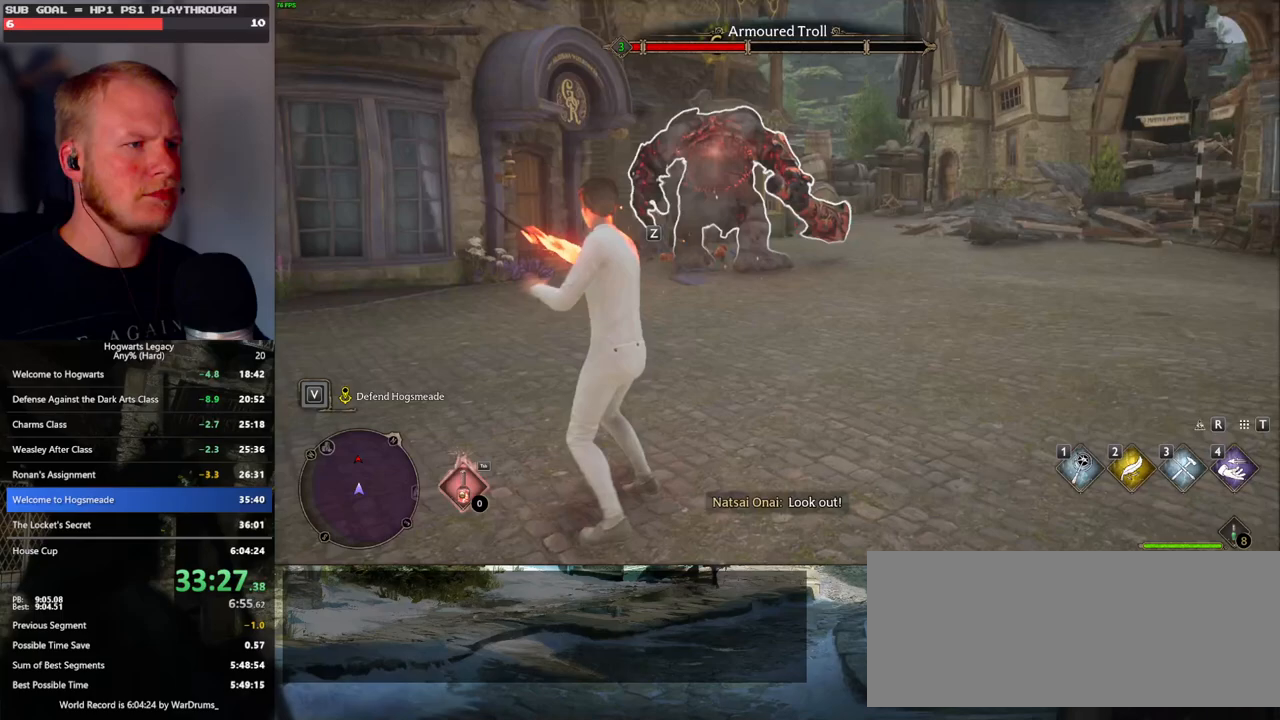
{"keys": ["d", "s"], "mouse": [], "events": [[67, "z", "up"], [283, "s", "down"]]}
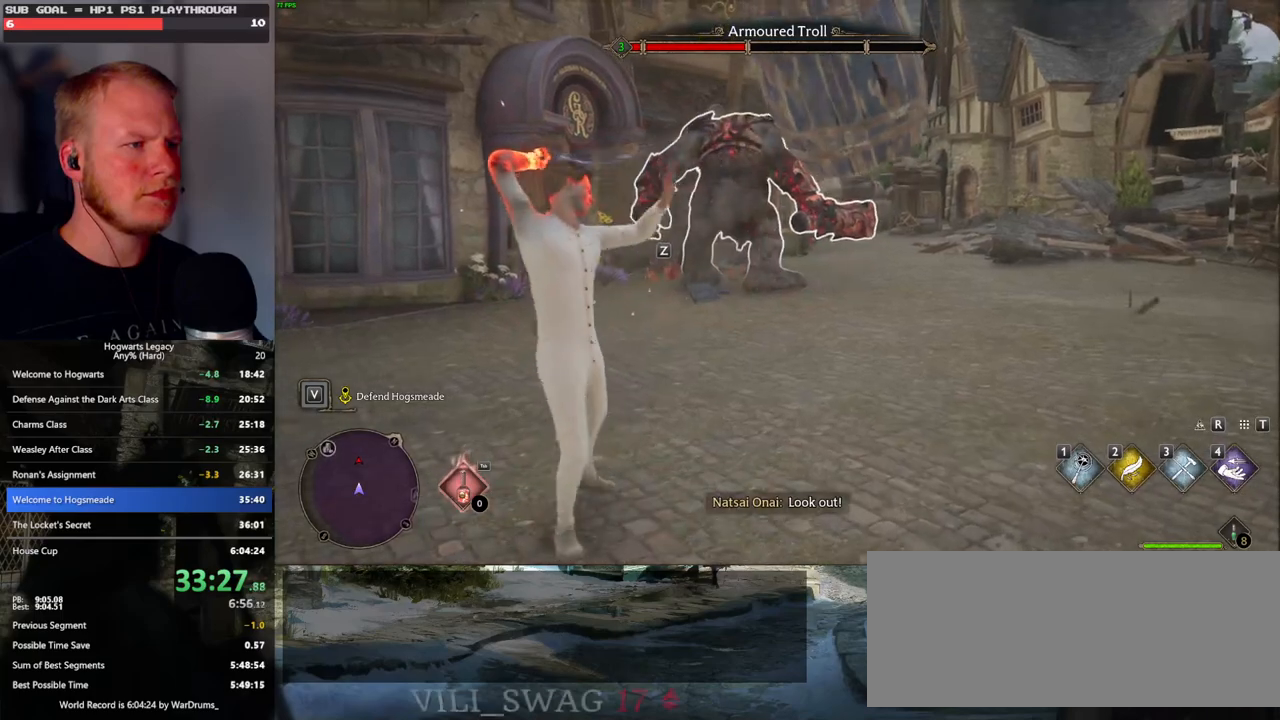
{"keys": ["d"], "mouse": [], "events": [[400, "mouse_left", "down"], [450, "s", "up"], [500, "mouse_left", "up"]]}
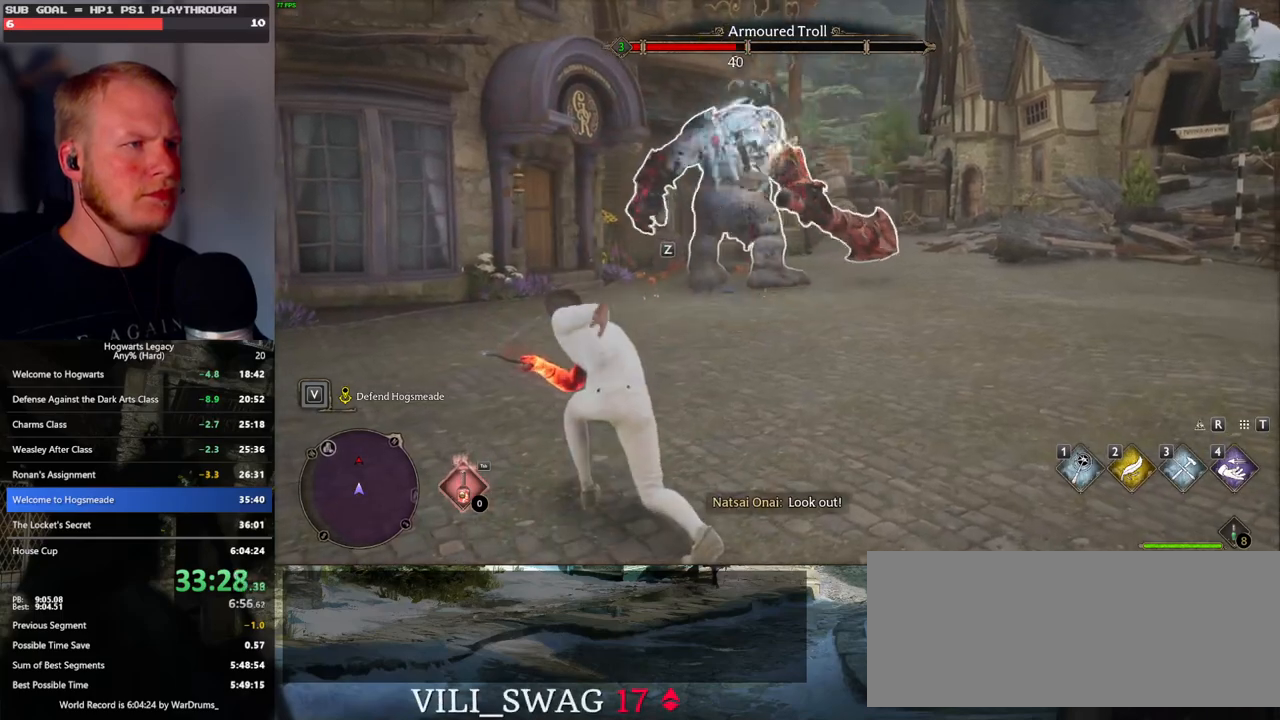
{"keys": ["d"], "mouse": [], "events": [[283, "z", "down"], [383, "z", "up"]]}
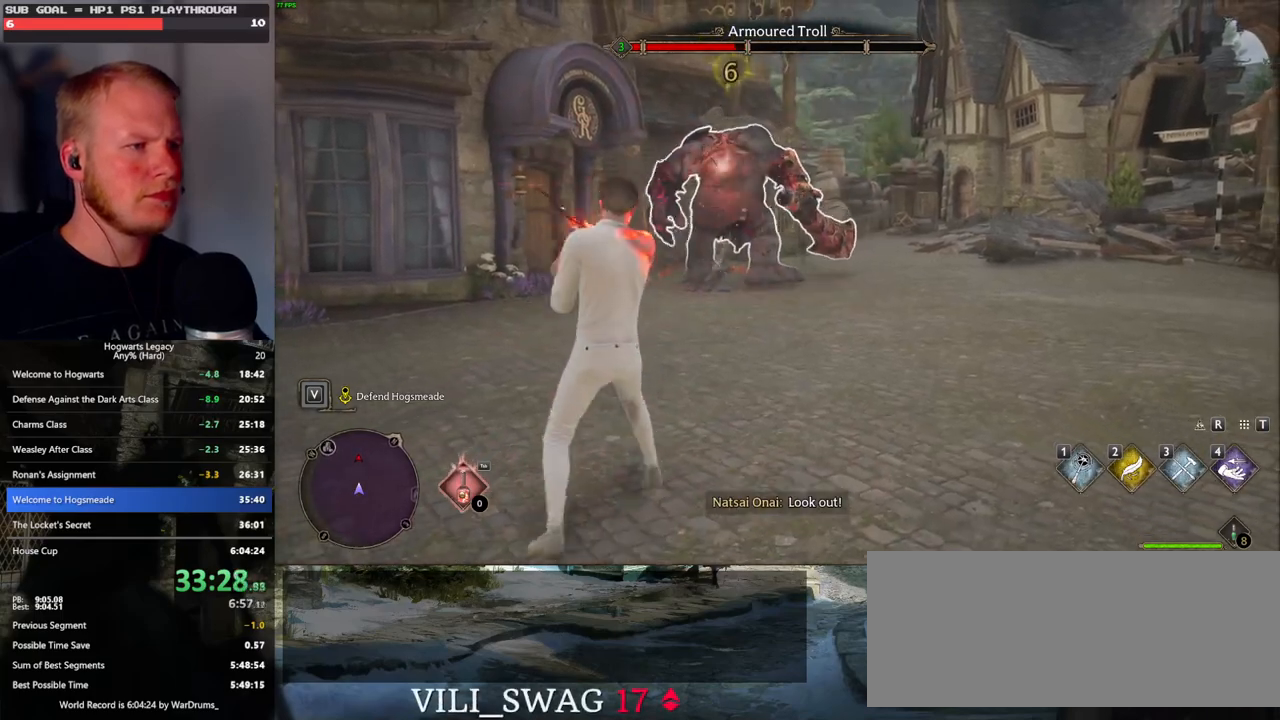
{"keys": ["d", "s"], "mouse": [], "events": [[433, "s", "down"]]}
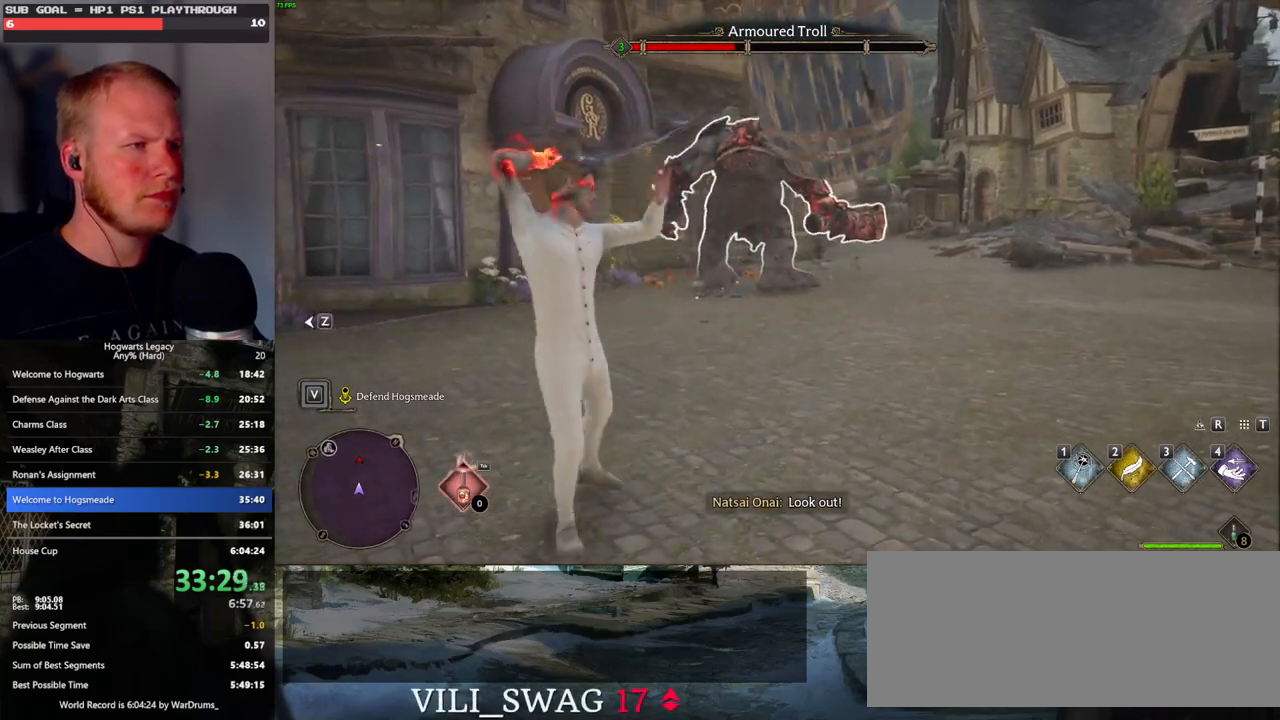
{"keys": ["d", "s"], "mouse": ["left"], "events": [[400, "mouse_left", "down"]]}
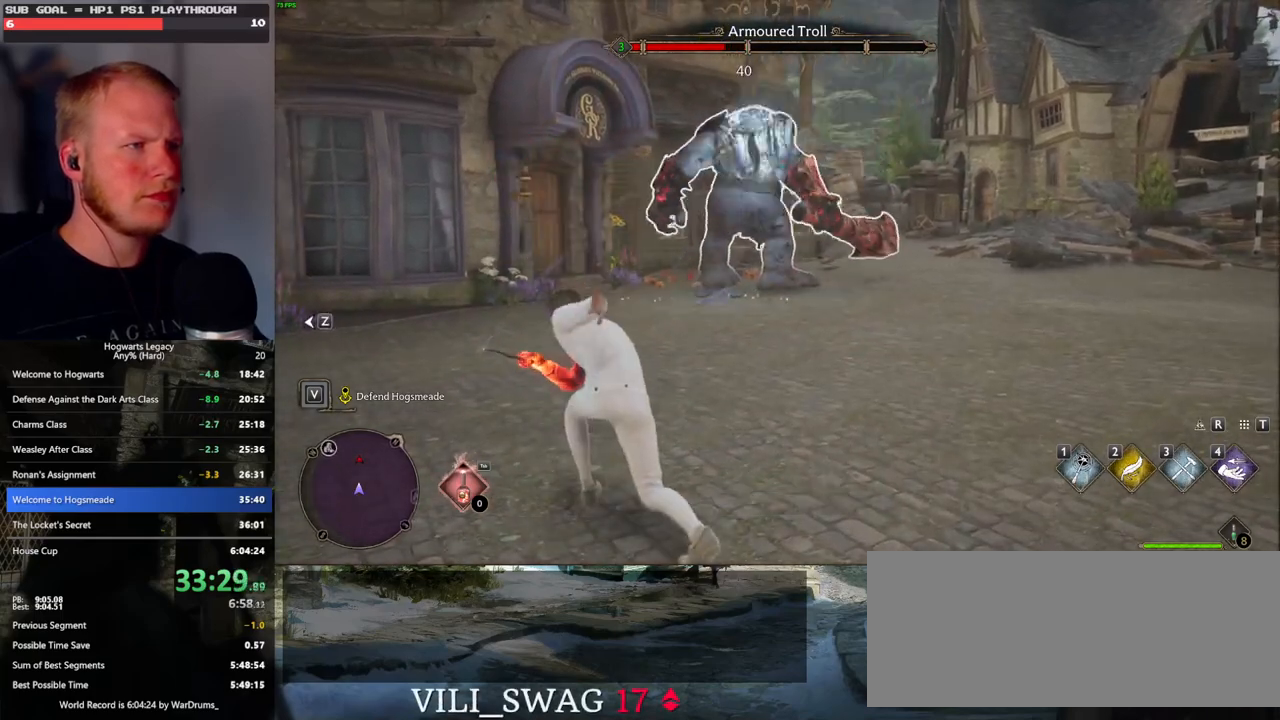
{"keys": ["d", "z"], "mouse": [], "events": [[33, "mouse_left", "up"], [300, "s", "up"], [383, "z", "down"]]}
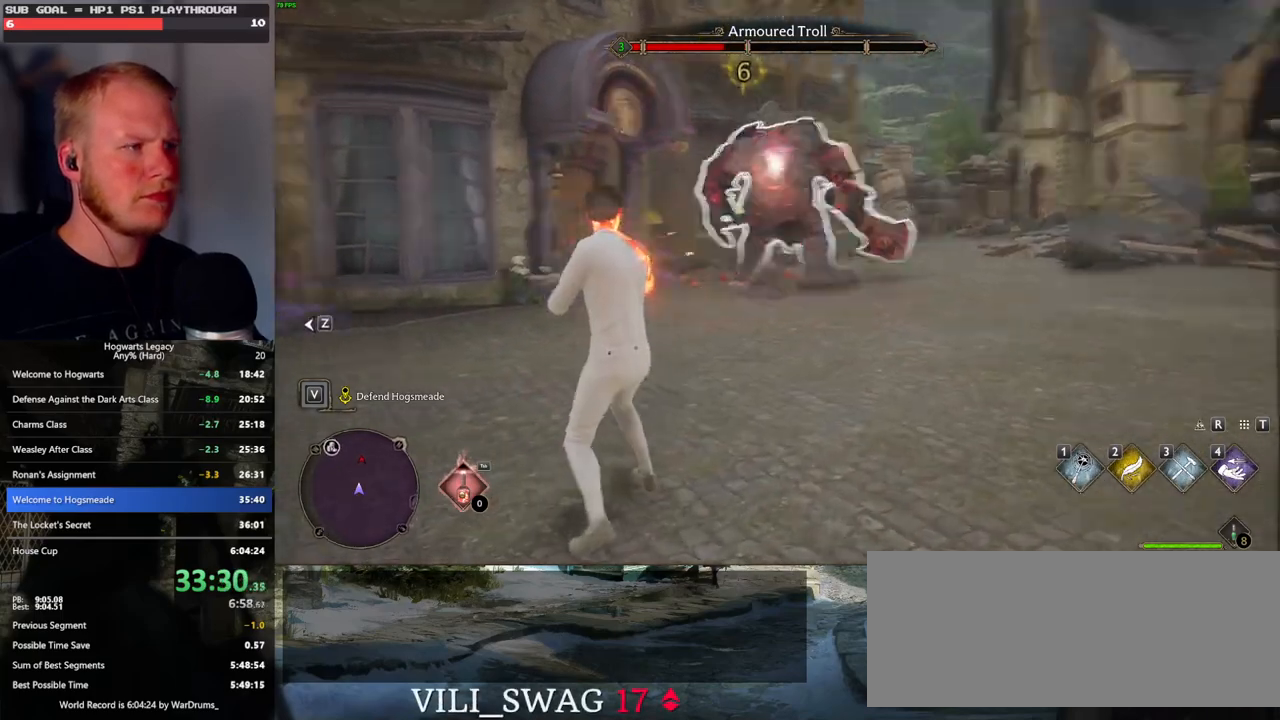
{"keys": ["d"], "mouse": [], "events": [[33, "z", "up"], [167, "z", "down"], [250, "z", "up"]]}
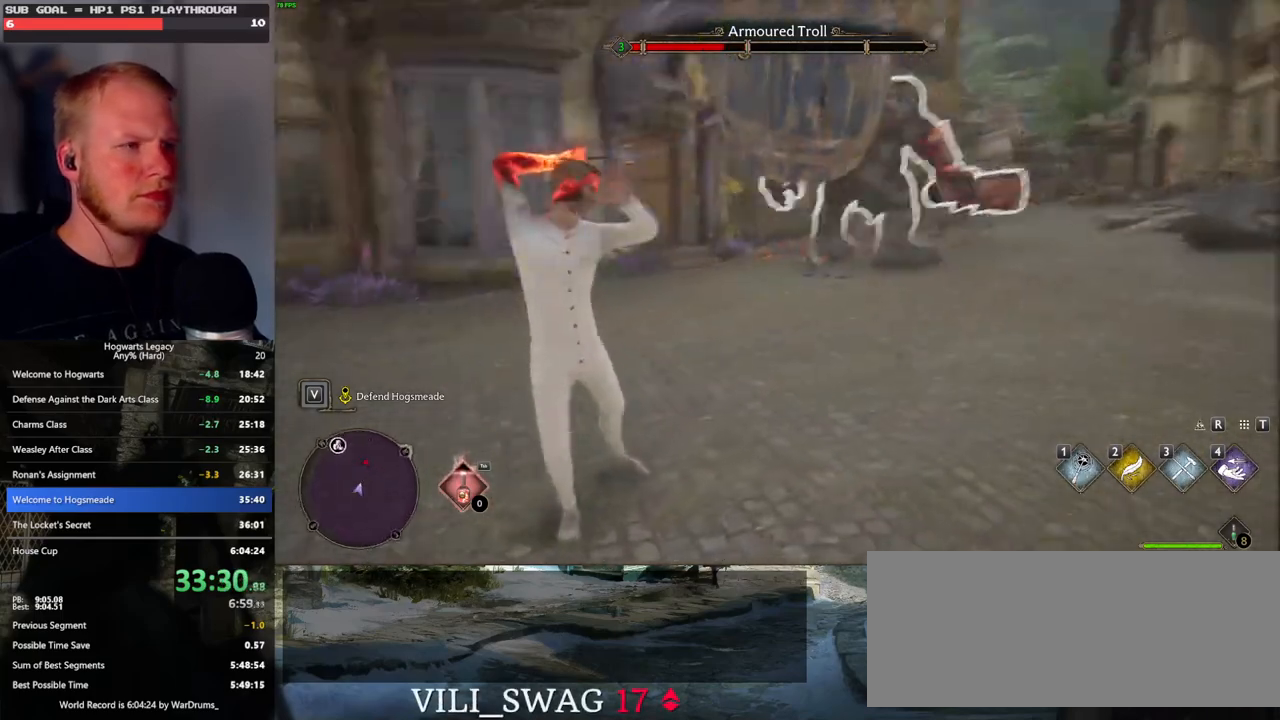
{"keys": ["s"], "mouse": [], "events": [[17, "s", "down"], [433, "d", "up"]]}
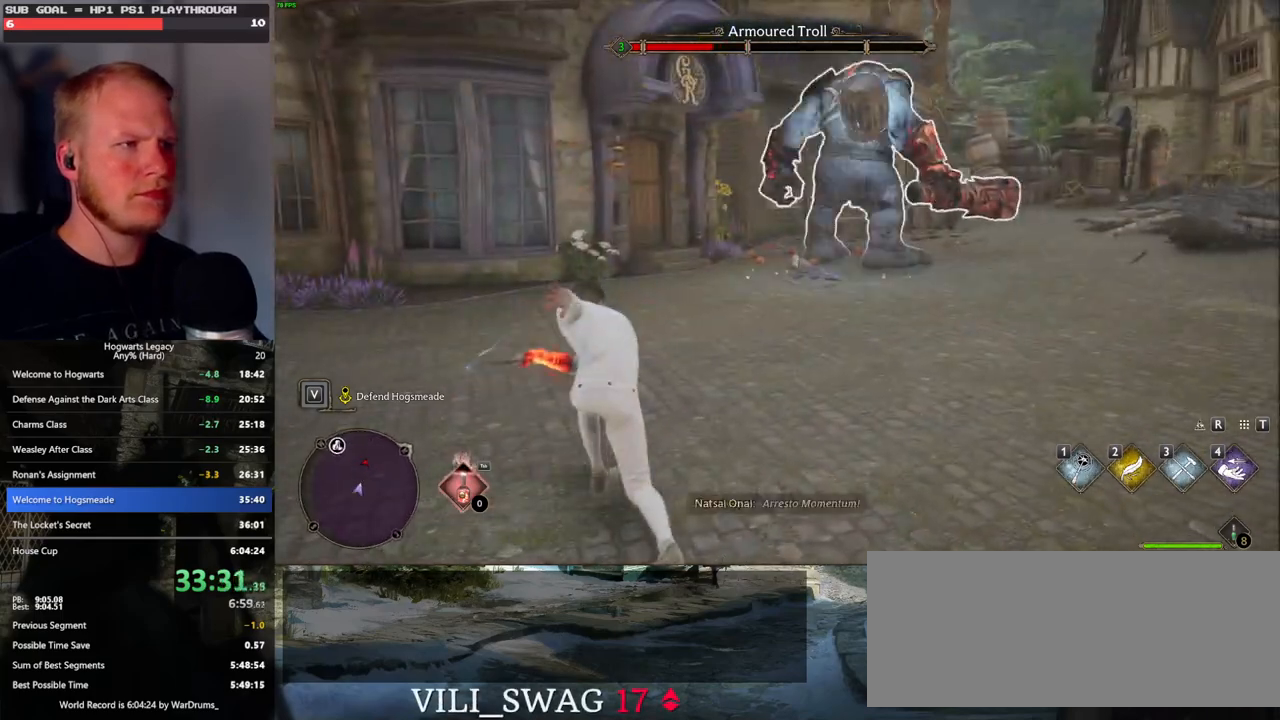
{"keys": ["s", "z"], "mouse": [], "events": [[233, "z", "down"], [367, "z", "up"], [450, "z", "down"]]}
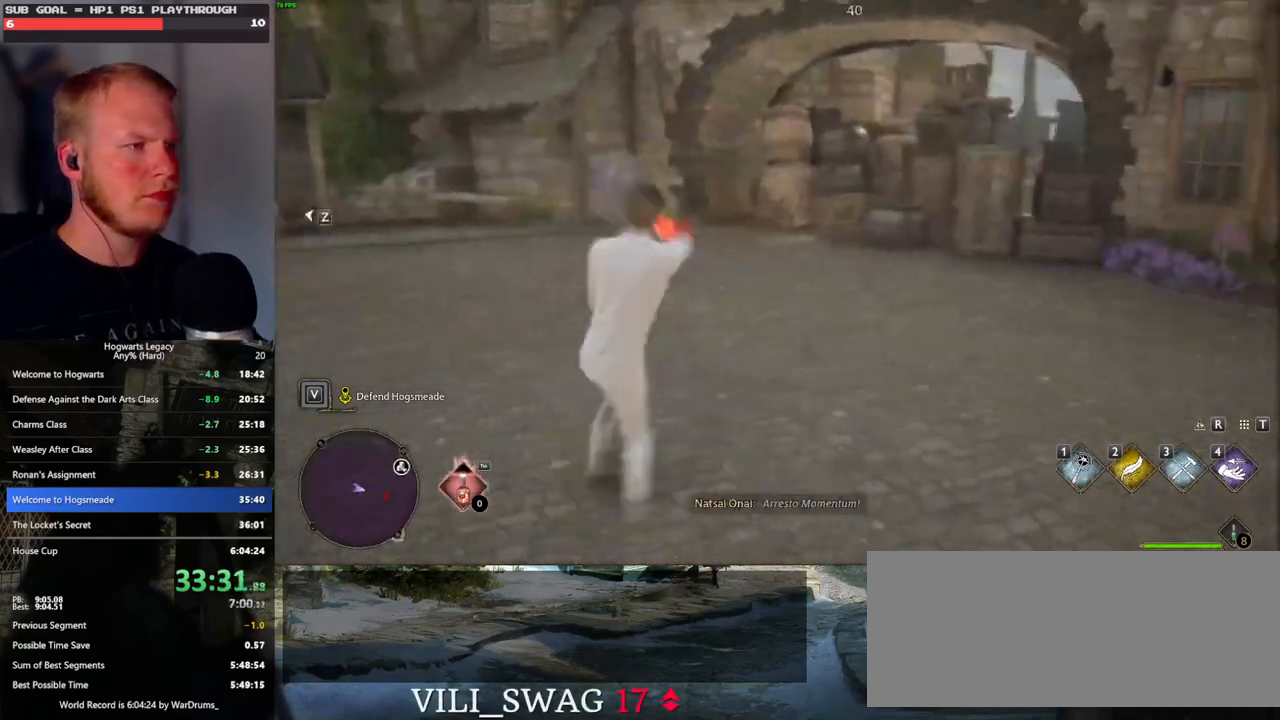
{"keys": ["s"], "mouse": [], "events": [[33, "z", "up"]]}
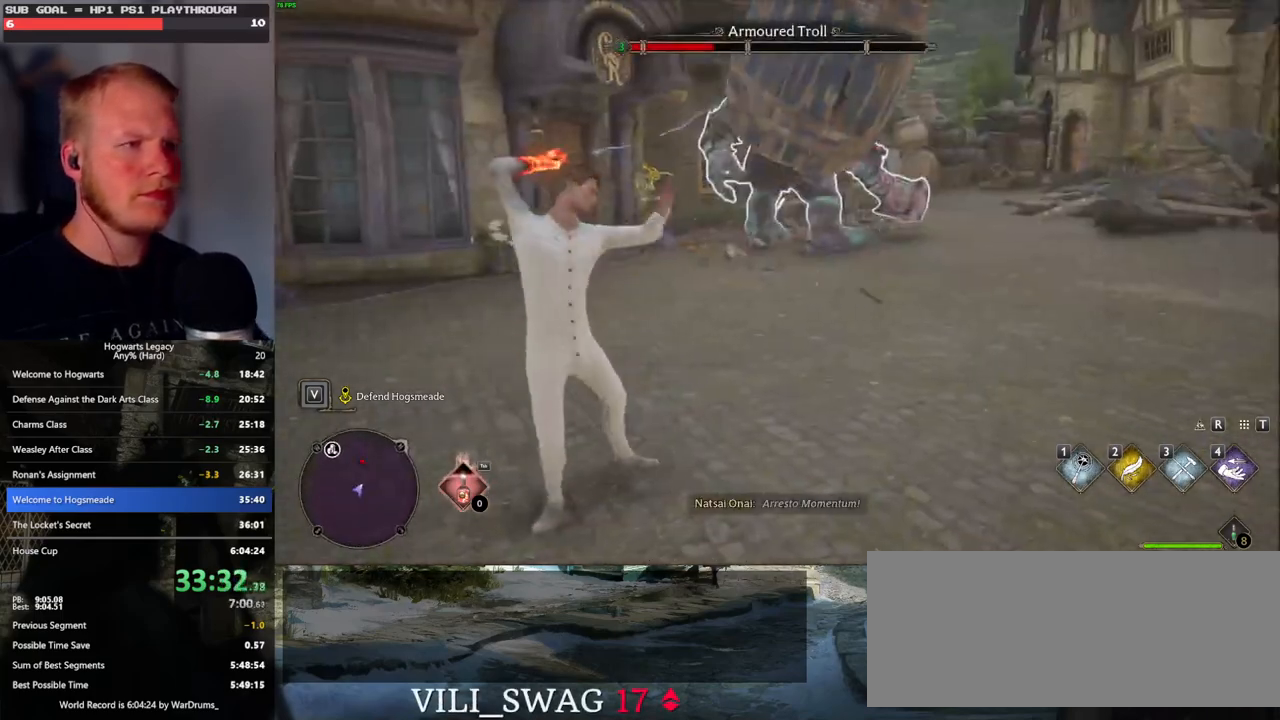
{"keys": ["s"], "mouse": [], "events": []}
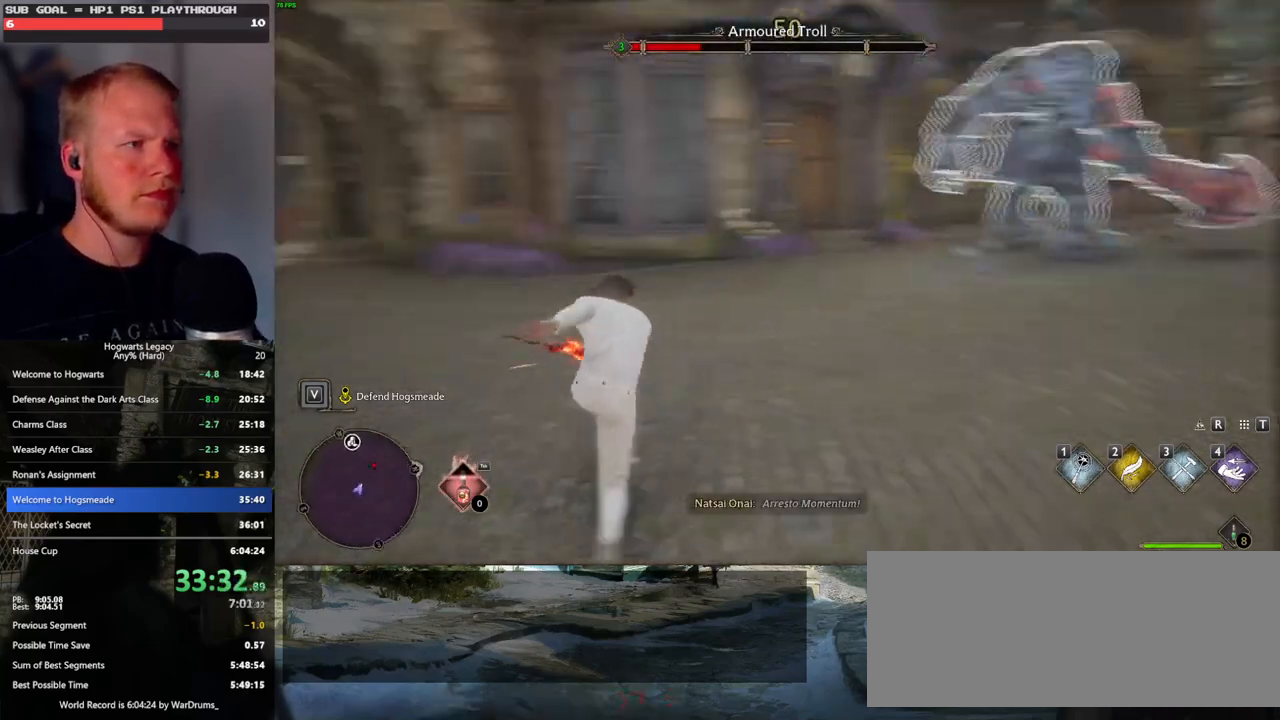
{"keys": ["s"], "mouse": [], "events": [[100, "z", "down"], [200, "z", "up"], [300, "z", "down"], [350, "z", "up"]]}
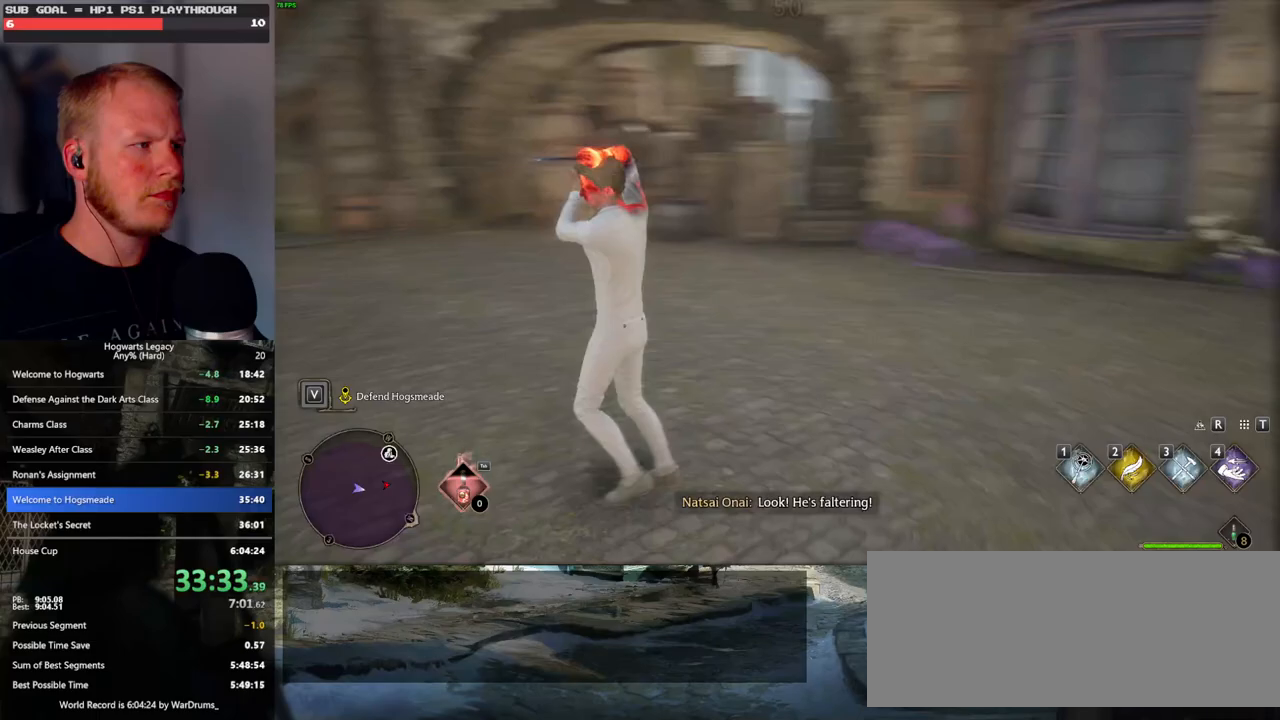
{"keys": ["d", "s"], "mouse": [], "events": [[500, "d", "down"]]}
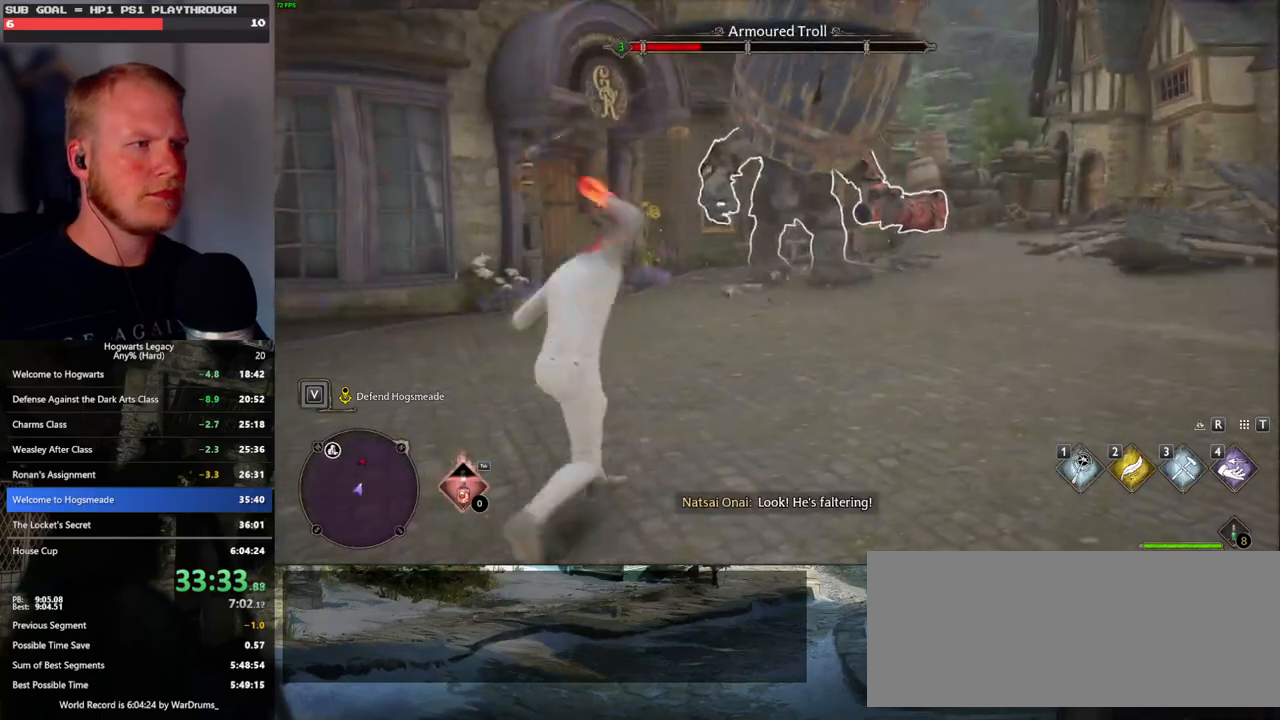
{"keys": ["d"], "mouse": [], "events": [[183, "space", "down"], [283, "space", "up"], [317, "s", "up"]]}
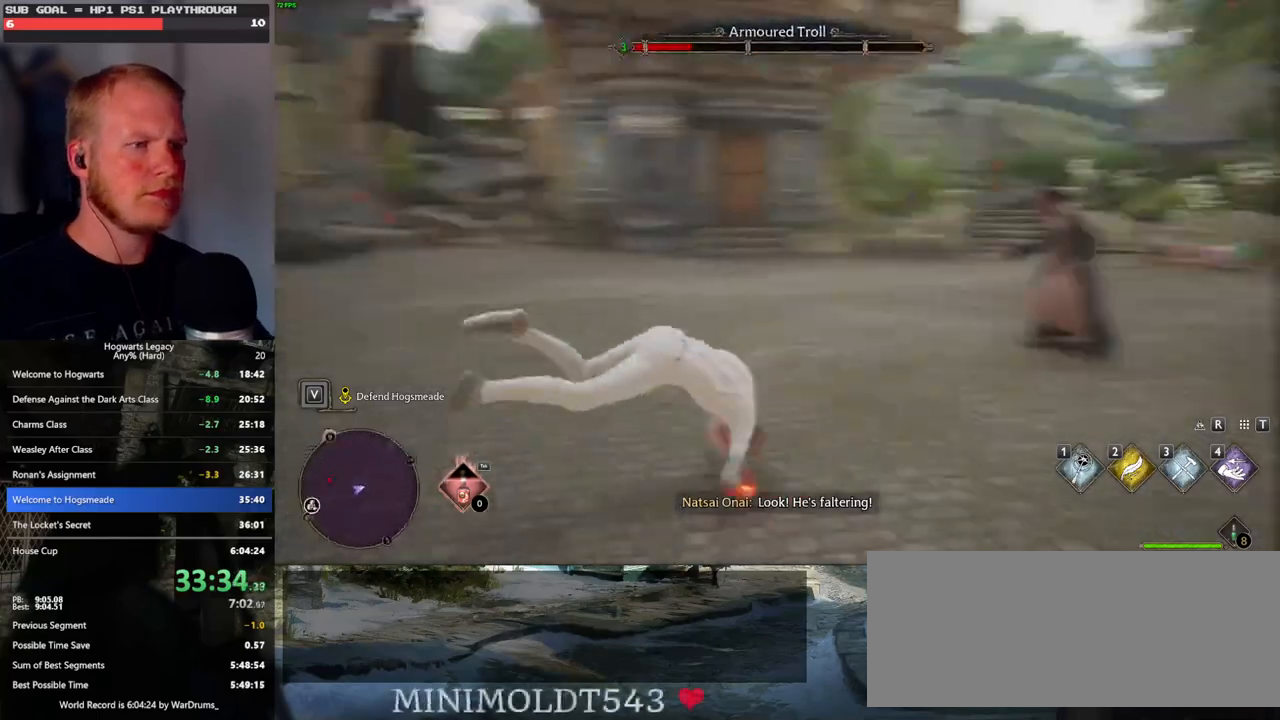
{"keys": ["d", "w", "z"], "mouse": [], "events": [[167, "z", "down"], [300, "z", "up"], [317, "w", "down"], [400, "z", "down"]]}
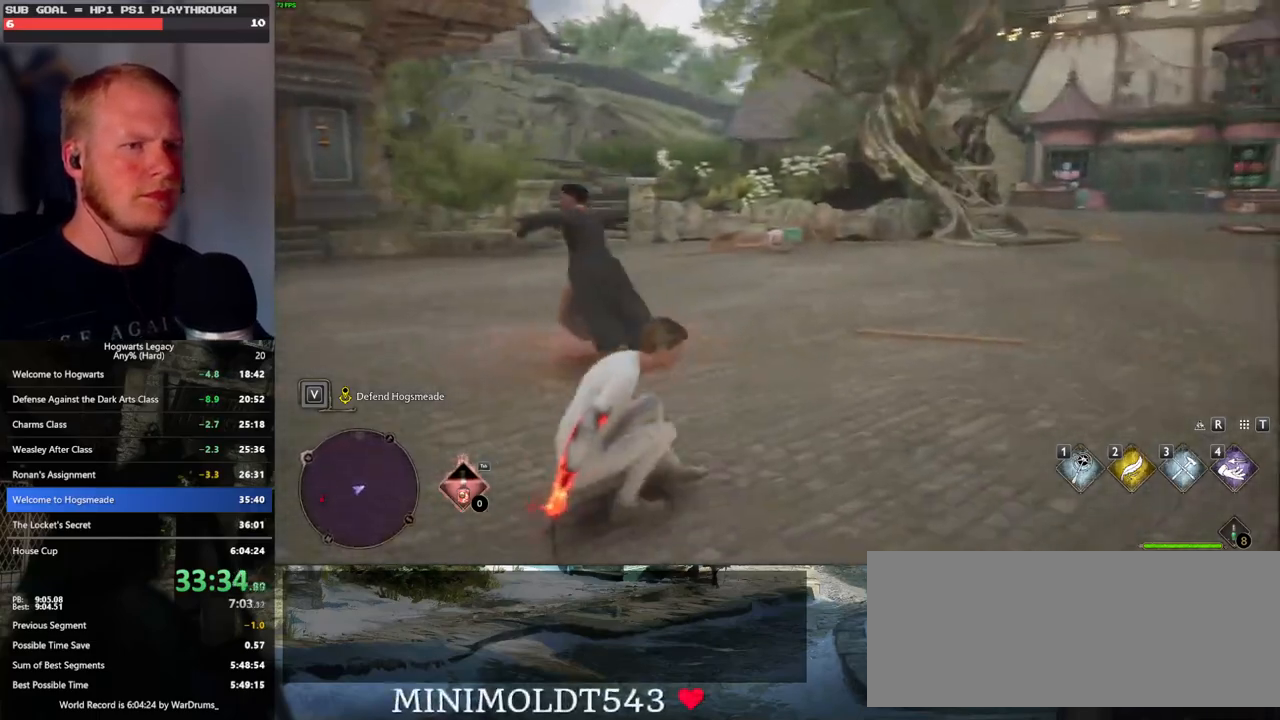
{"keys": ["d", "shift_l", "w"], "mouse": [], "events": [[67, "z", "up"], [150, "w", "up"], [217, "z", "down"], [350, "w", "down"], [350, "z", "up"], [433, "shift_l", "down"]]}
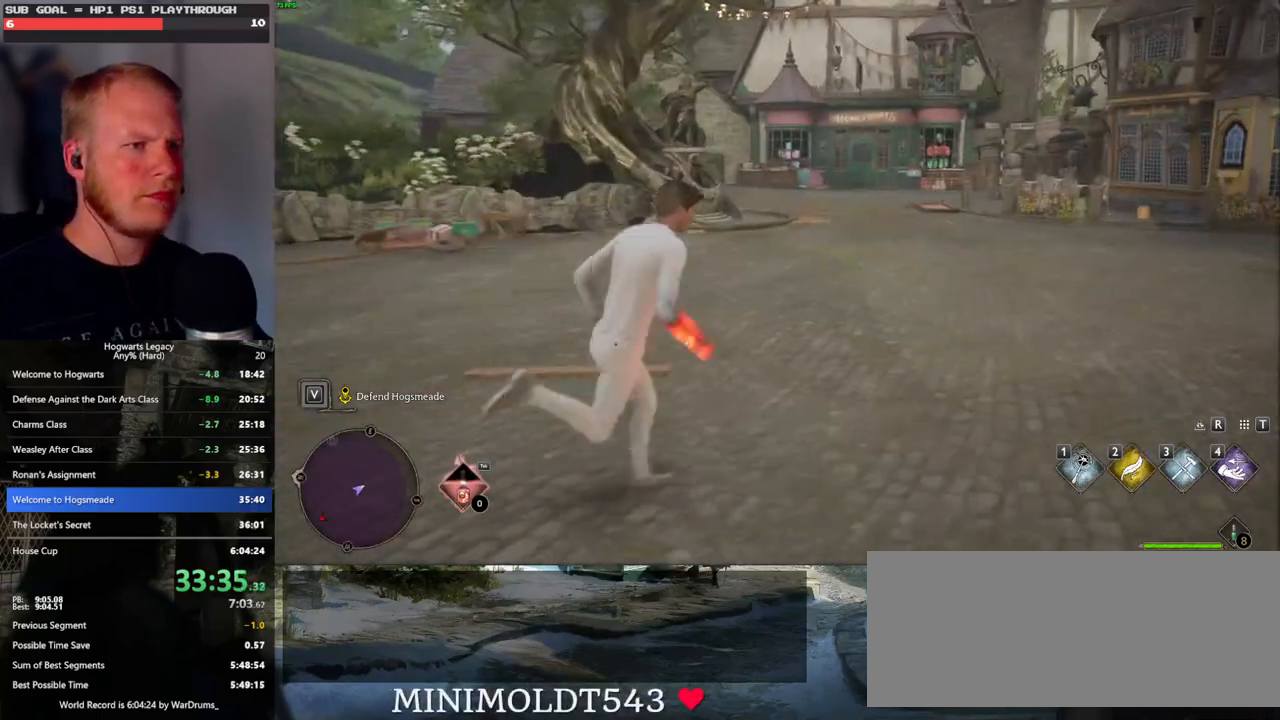
{"keys": ["d", "w"], "mouse": [], "events": [[117, "shift_l", "up"]]}
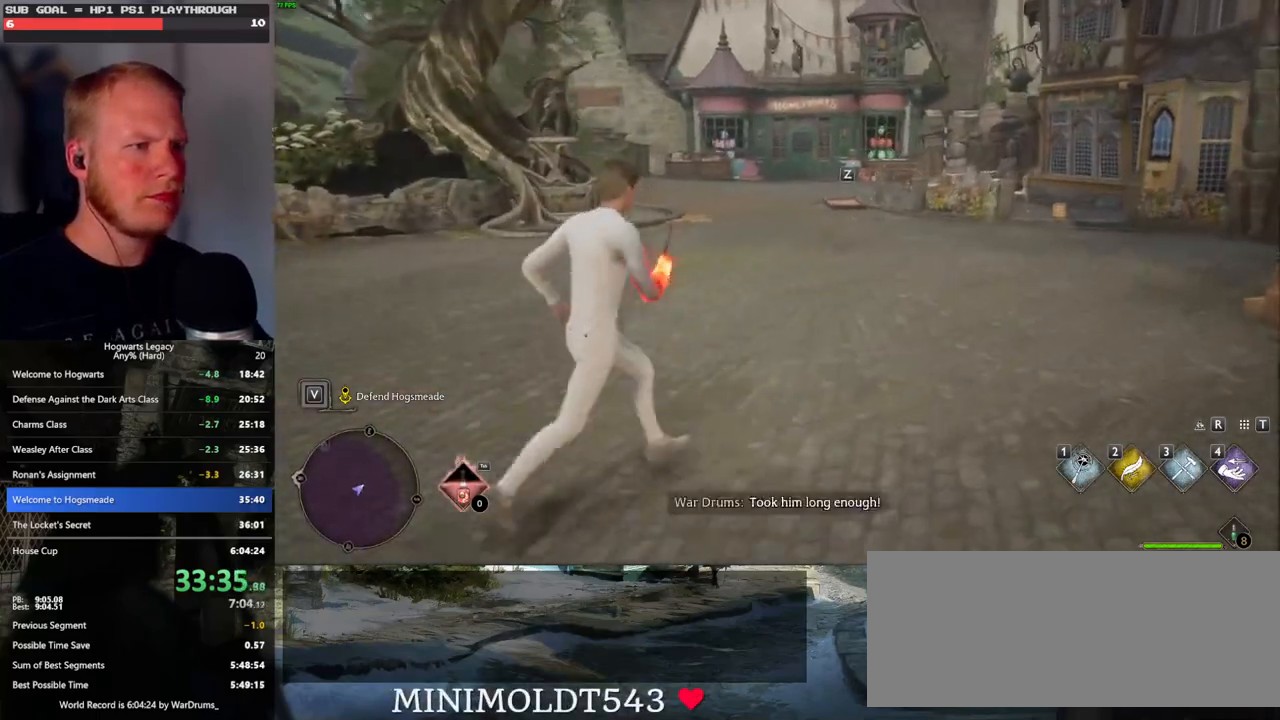
{"keys": ["w"], "mouse": [], "events": [[50, "shift_l", "down"], [233, "shift_l", "up"], [283, "d", "up"]]}
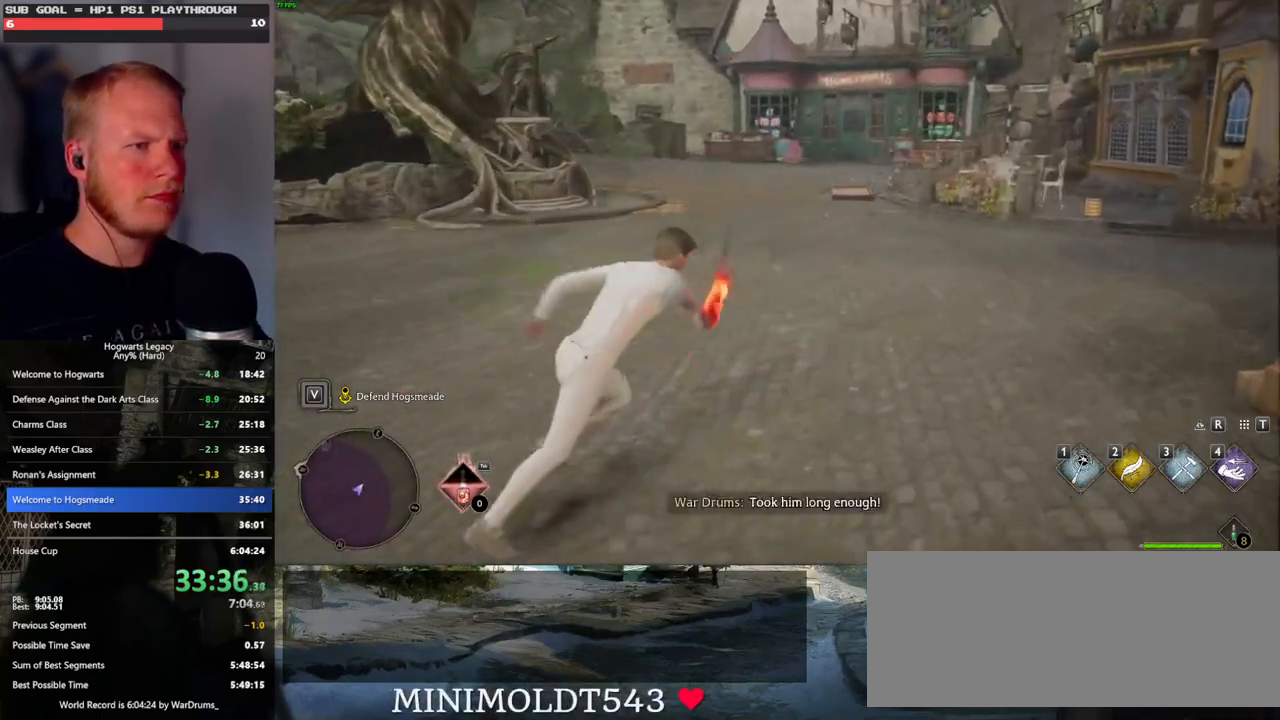
{"keys": ["w"], "mouse": [], "events": []}
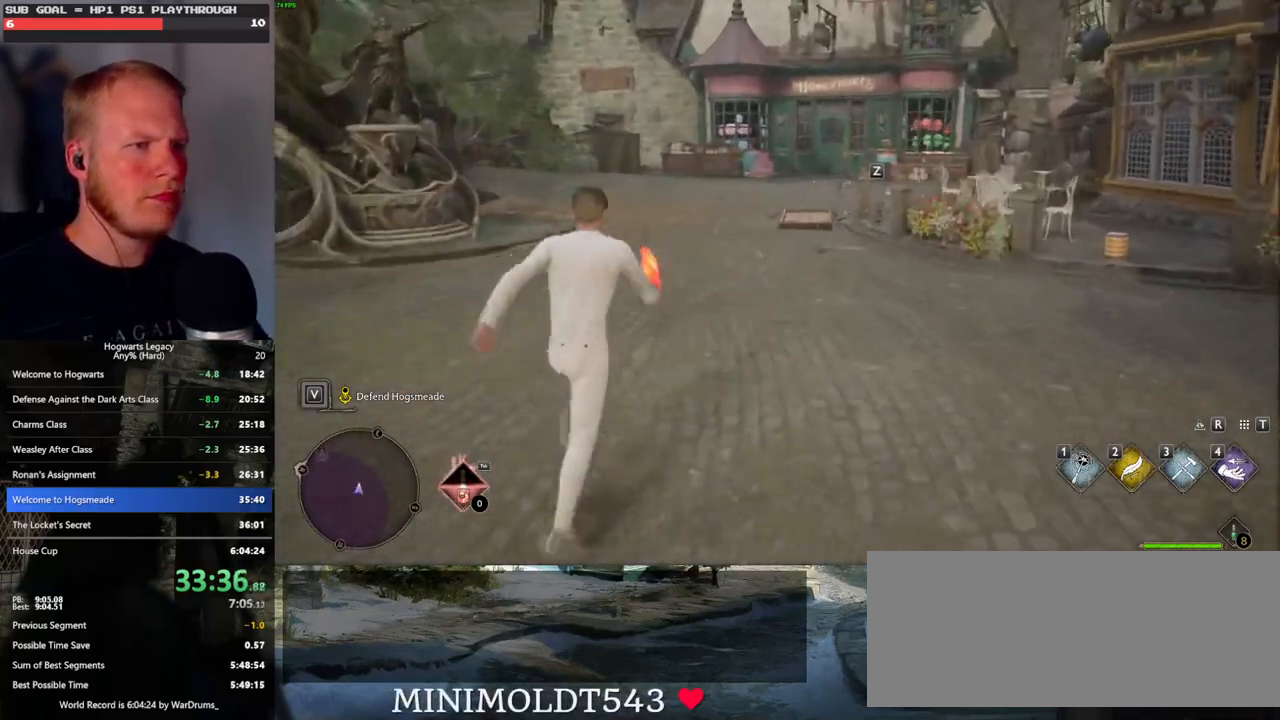
{"keys": [], "mouse": [], "events": [[33, "z", "down"], [100, "z", "up"], [367, "w", "up"]]}
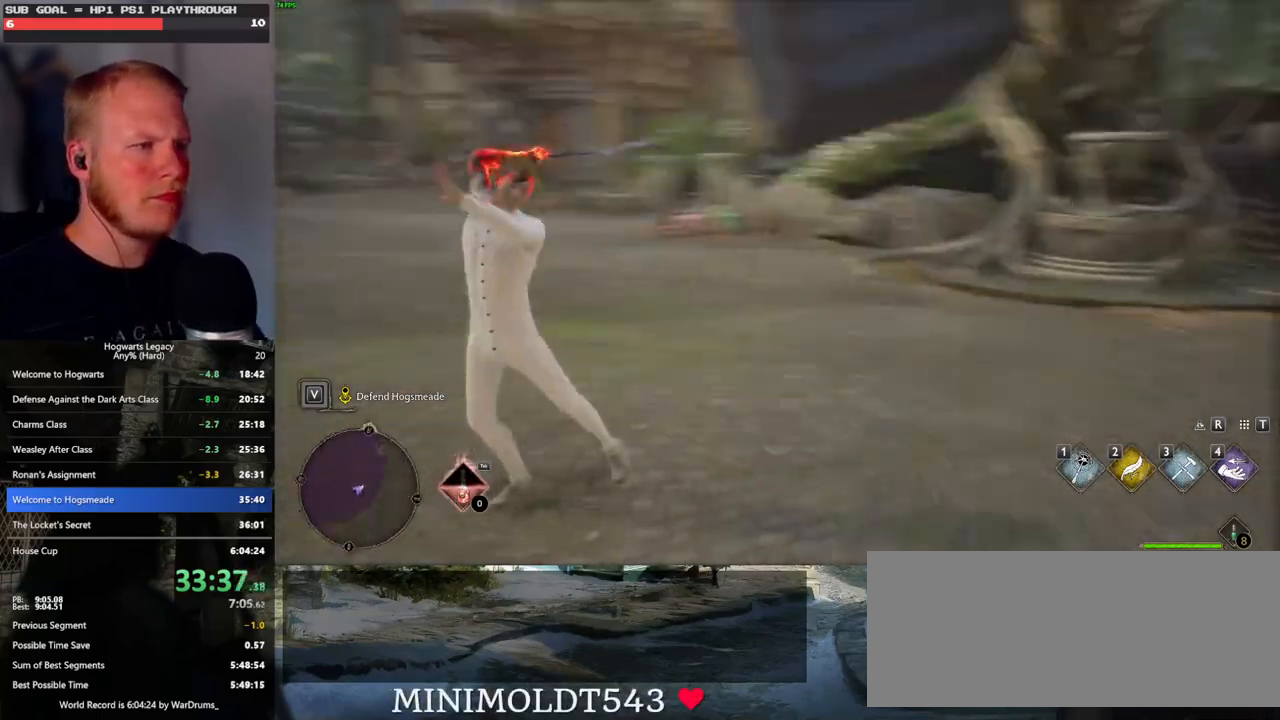
{"keys": [], "mouse": [], "events": []}
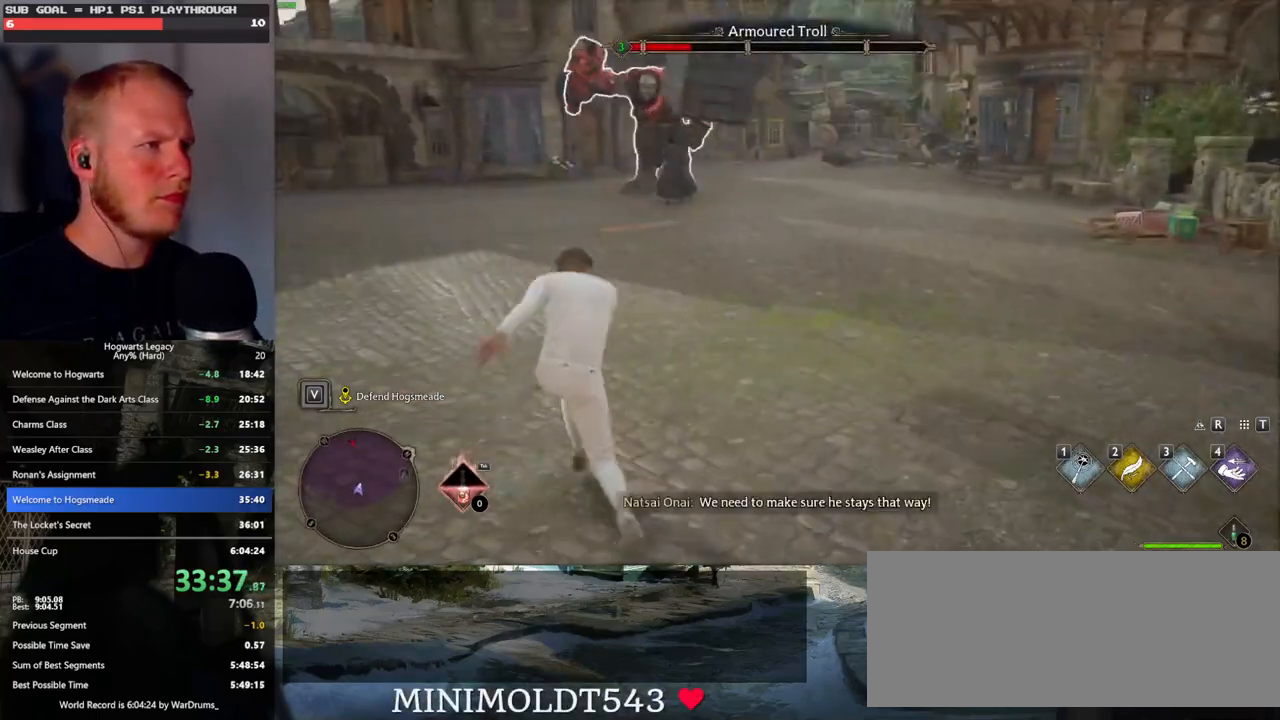
{"keys": ["w"], "mouse": [], "events": [[150, "mouse_left", "down"], [267, "mouse_left", "up"], [267, "w", "down"]]}